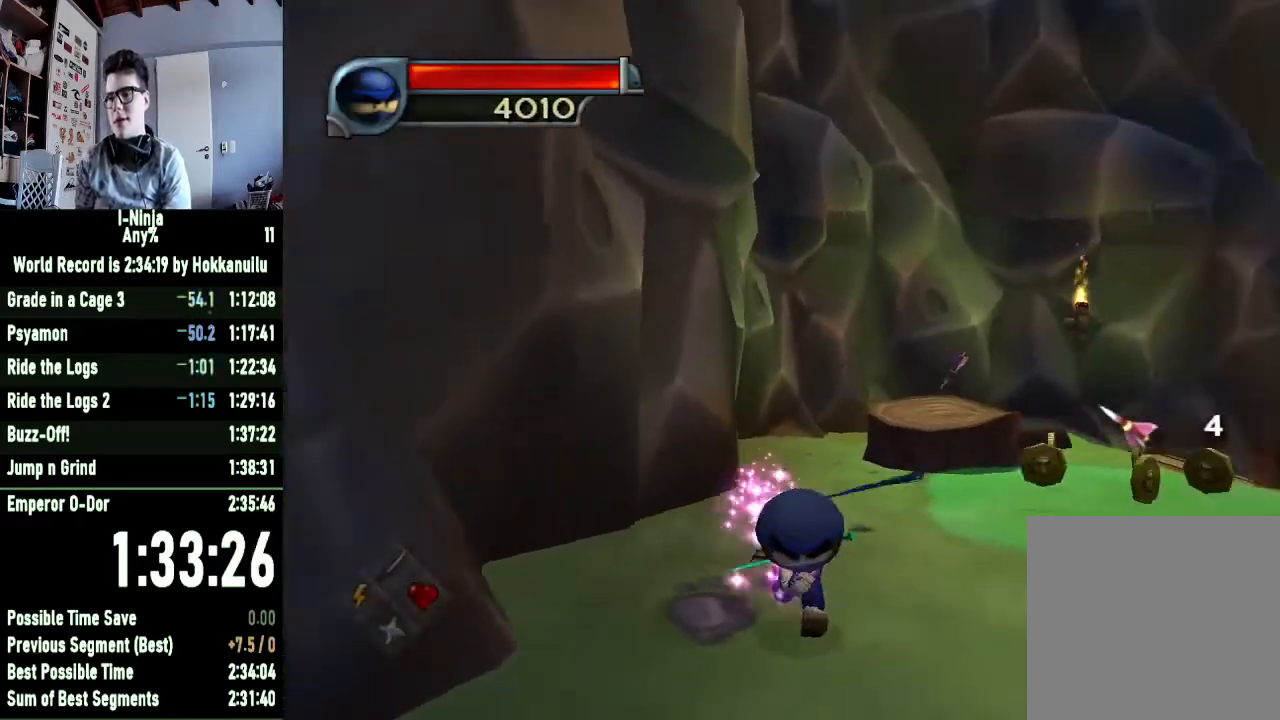
Gameplay with a controller (Xbox layout); each line is a JSON object with the inputs held at the frame after it. "events" lists button and stick changes between this image and that frame as [ms after this image, input, new state], when the widget could be followed in between.
{"buttons": [], "left_stick": "center", "right_stick": "center", "events": [[133, "left_stick", "right"], [300, "left_stick", "up-right"], [467, "right_stick", "center"], [500, "left_stick", "center"]]}
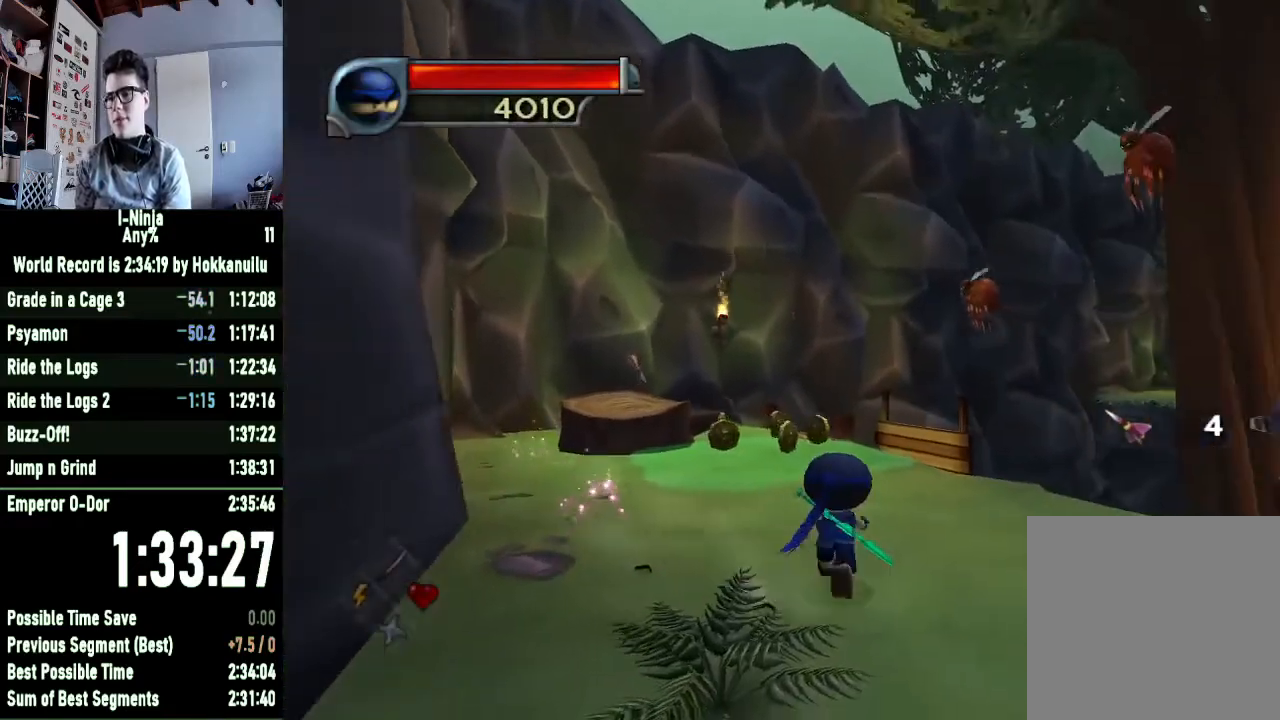
{"buttons": ["R2"], "left_stick": "down", "right_stick": "center", "events": [[33, "R2", "down"], [233, "left_stick", "down"]]}
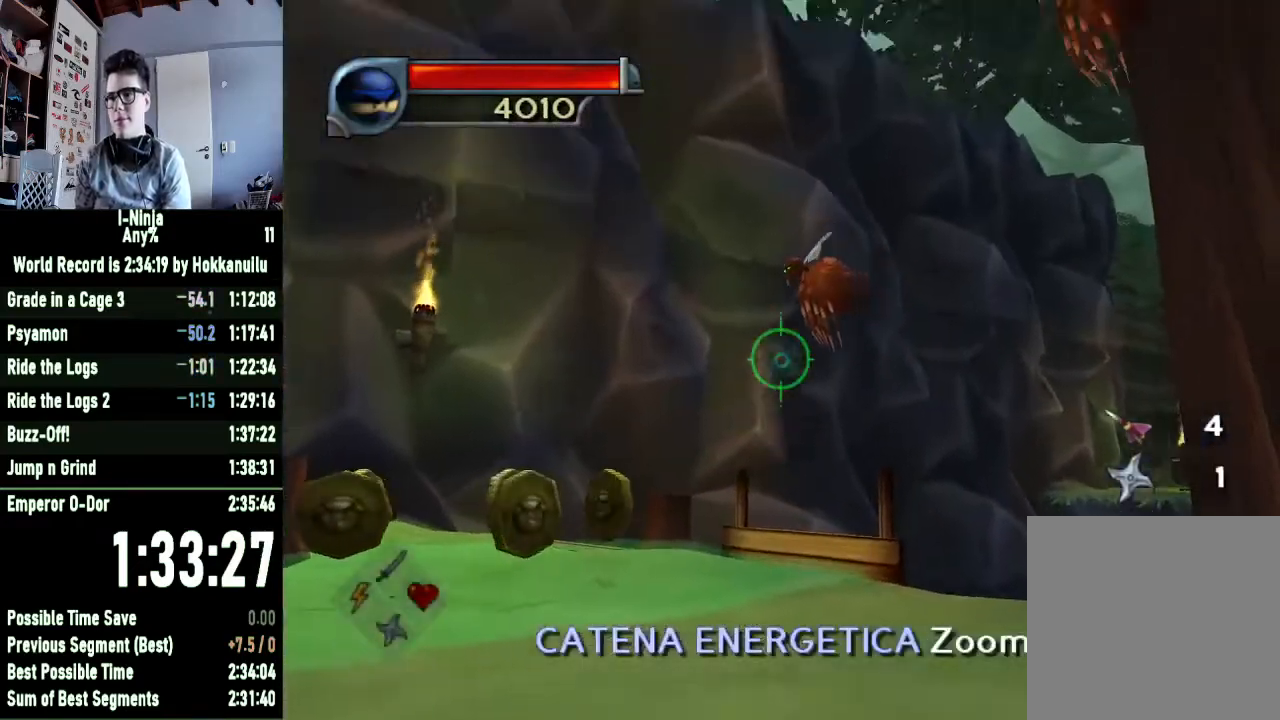
{"buttons": [], "left_stick": "right", "right_stick": "center", "events": [[33, "X", "down"], [67, "left_stick", "down-right"], [100, "R2", "up"], [100, "X", "up"], [233, "left_stick", "right"]]}
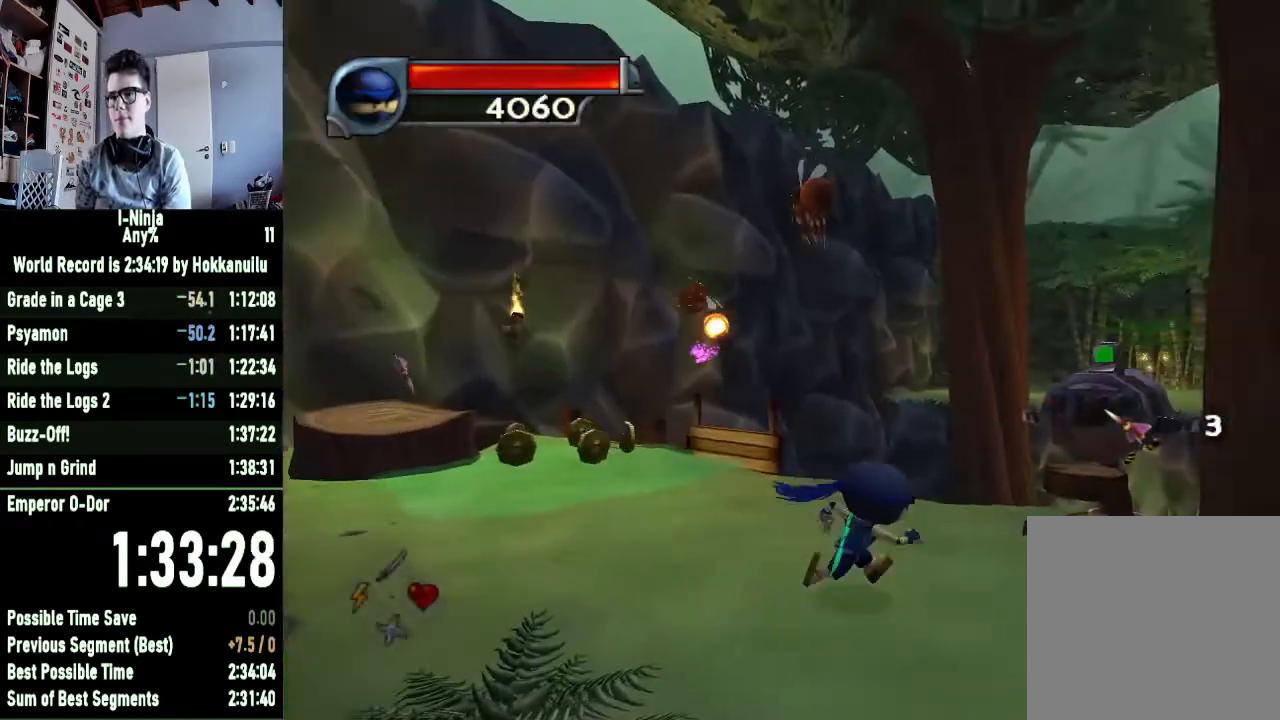
{"buttons": [], "left_stick": "center", "right_stick": "center", "events": [[67, "left_stick", "up-right"], [333, "B", "down"], [433, "B", "up"], [433, "left_stick", "center"]]}
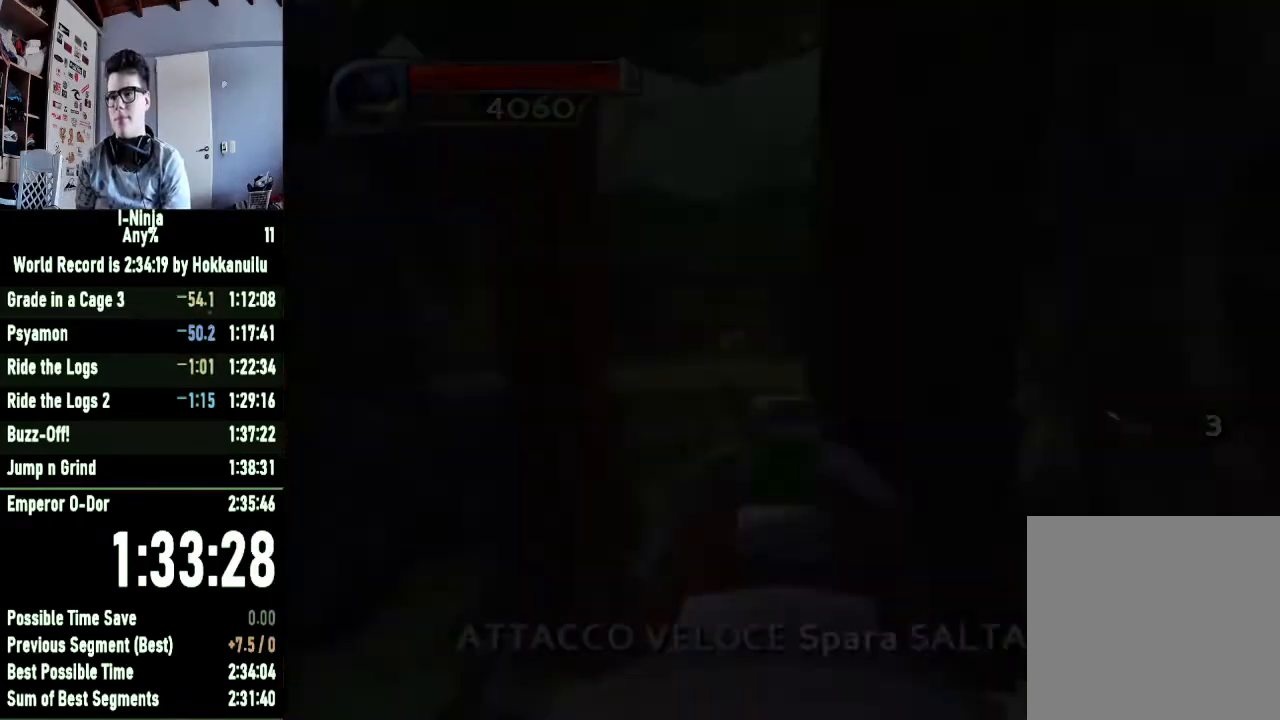
{"buttons": ["X"], "left_stick": "left", "right_stick": "center", "events": [[67, "left_stick", "left"], [133, "X", "down"], [167, "left_stick", "center"], [200, "X", "up"], [300, "X", "down"], [367, "X", "up"], [433, "left_stick", "left"], [467, "X", "down"]]}
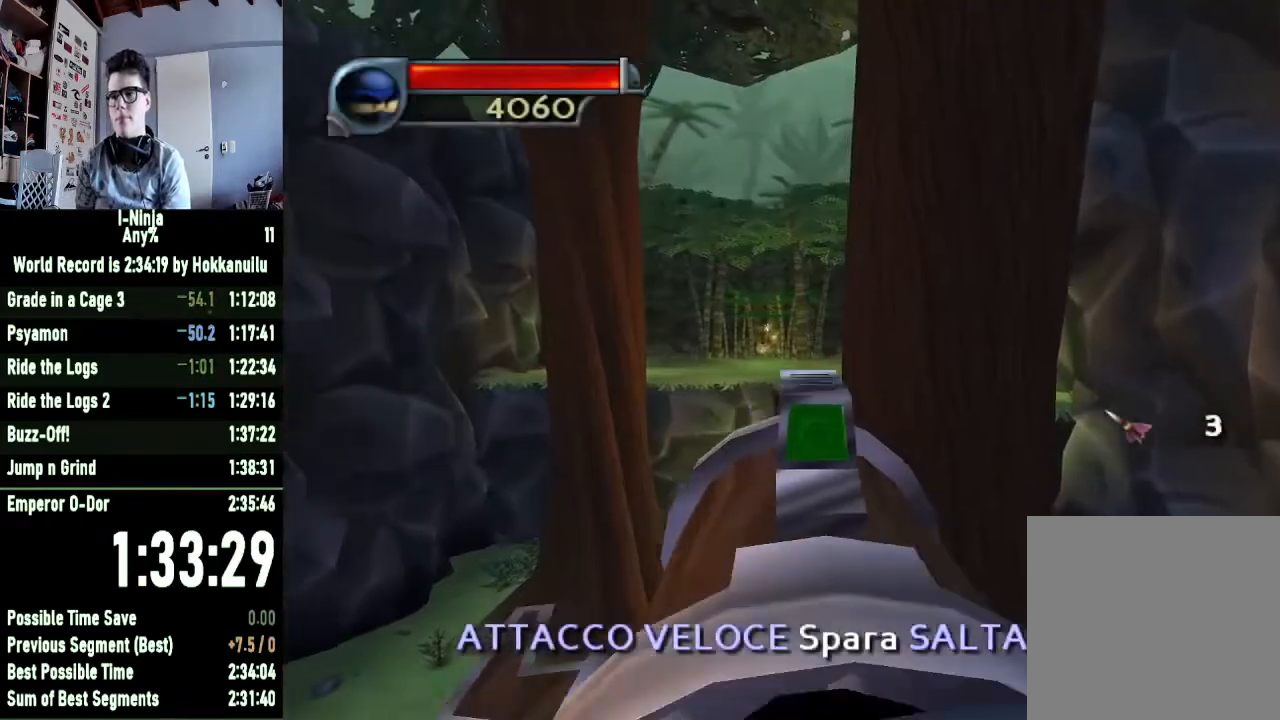
{"buttons": ["X"], "left_stick": "left", "right_stick": "center", "events": [[33, "X", "up"], [33, "left_stick", "center"], [133, "X", "down"], [200, "X", "up"], [300, "X", "down"], [367, "X", "up"], [400, "left_stick", "left"], [467, "X", "down"]]}
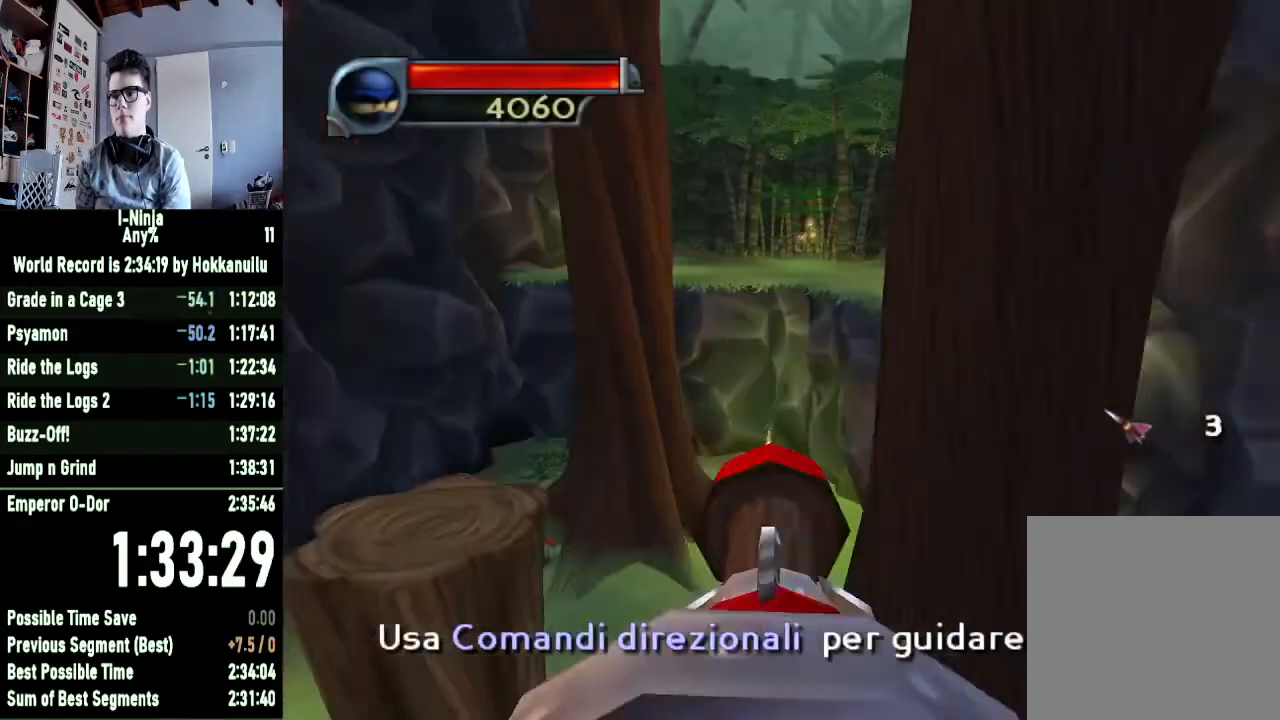
{"buttons": [], "left_stick": "center", "right_stick": "center", "events": [[33, "X", "up"], [33, "left_stick", "center"], [100, "X", "down"], [200, "X", "up"], [300, "X", "down"], [333, "X", "up"]]}
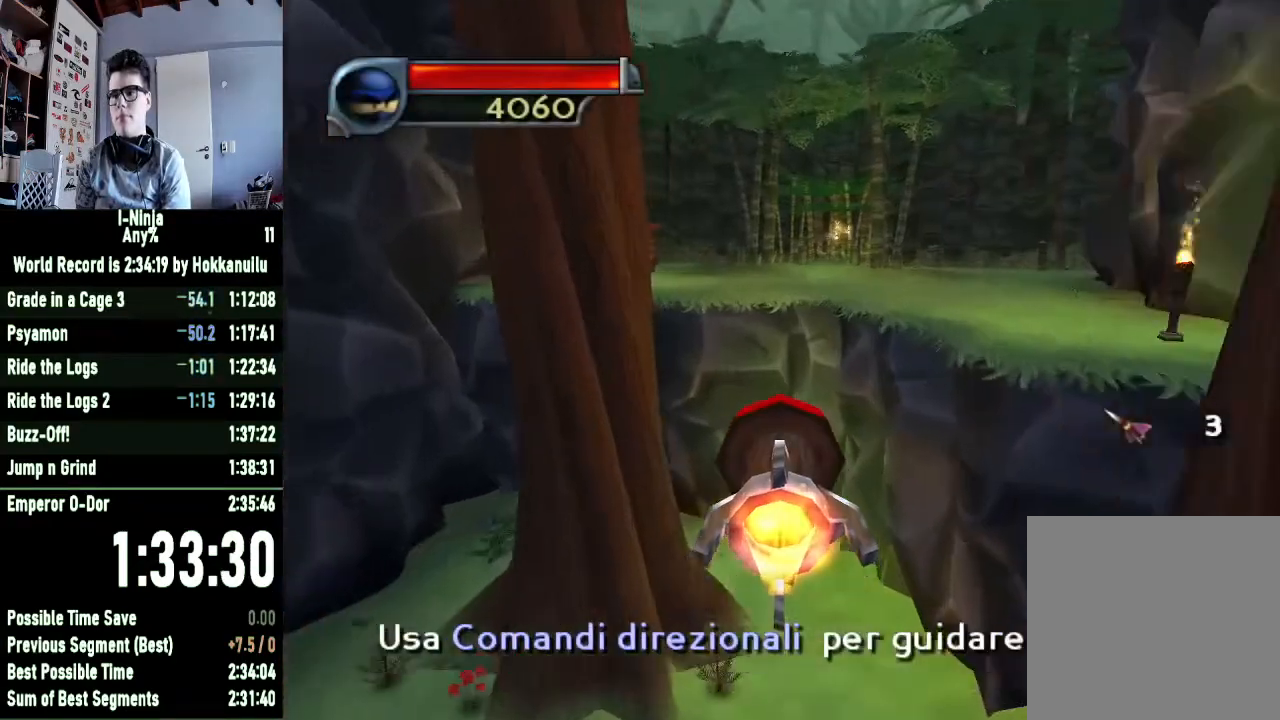
{"buttons": [], "left_stick": "center", "right_stick": "center", "events": [[167, "left_stick", "right"], [300, "left_stick", "center"]]}
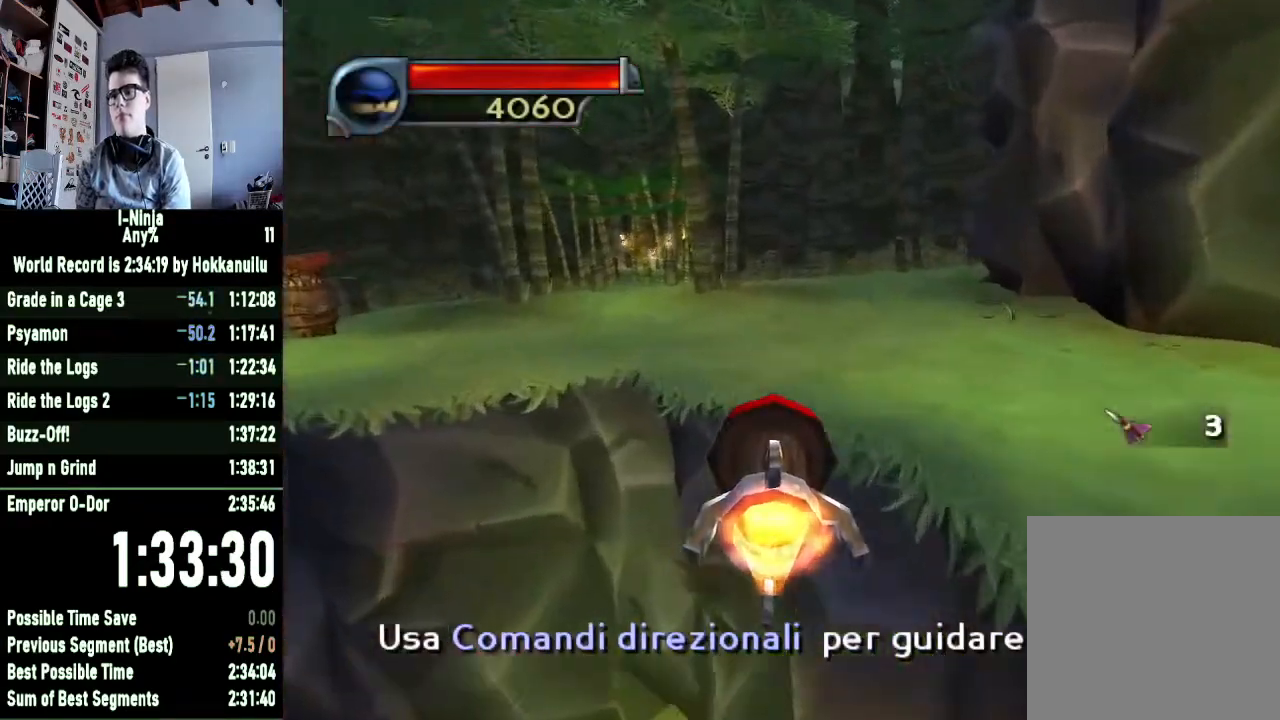
{"buttons": [], "left_stick": "center", "right_stick": "center", "events": [[333, "left_stick", "right"], [433, "left_stick", "center"]]}
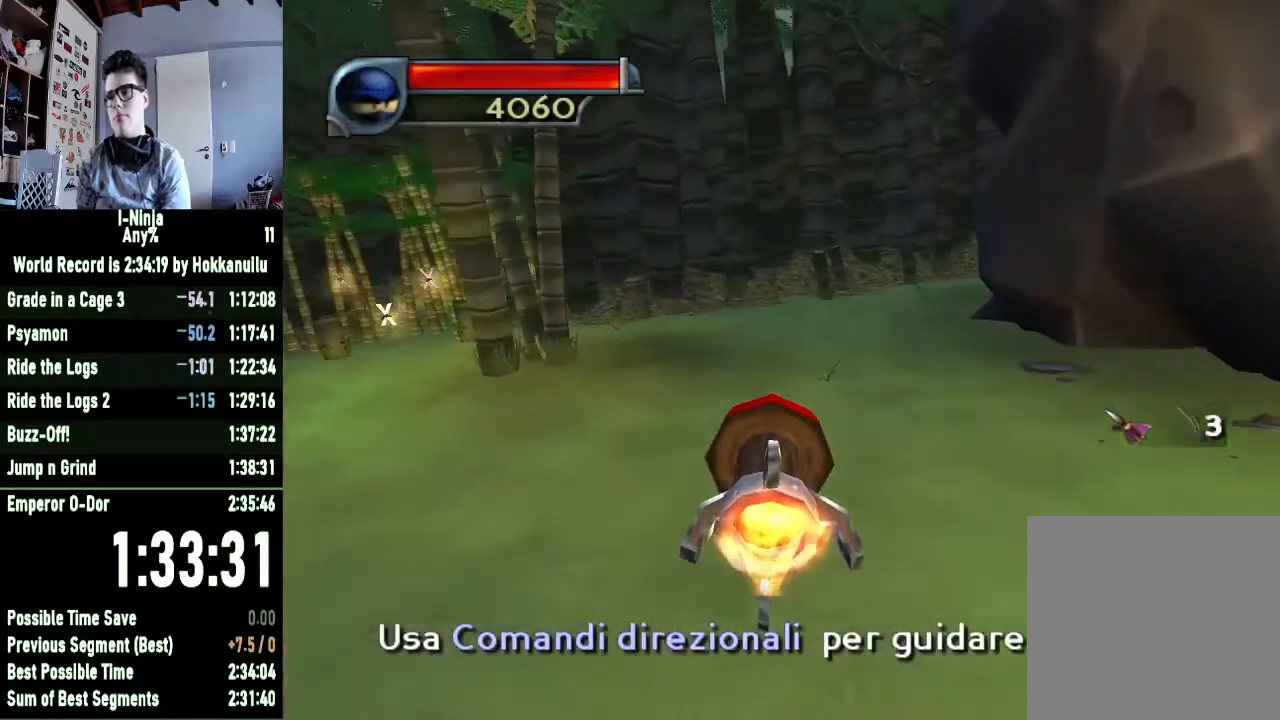
{"buttons": [], "left_stick": "center", "right_stick": "center", "events": [[300, "left_stick", "right"], [467, "left_stick", "center"]]}
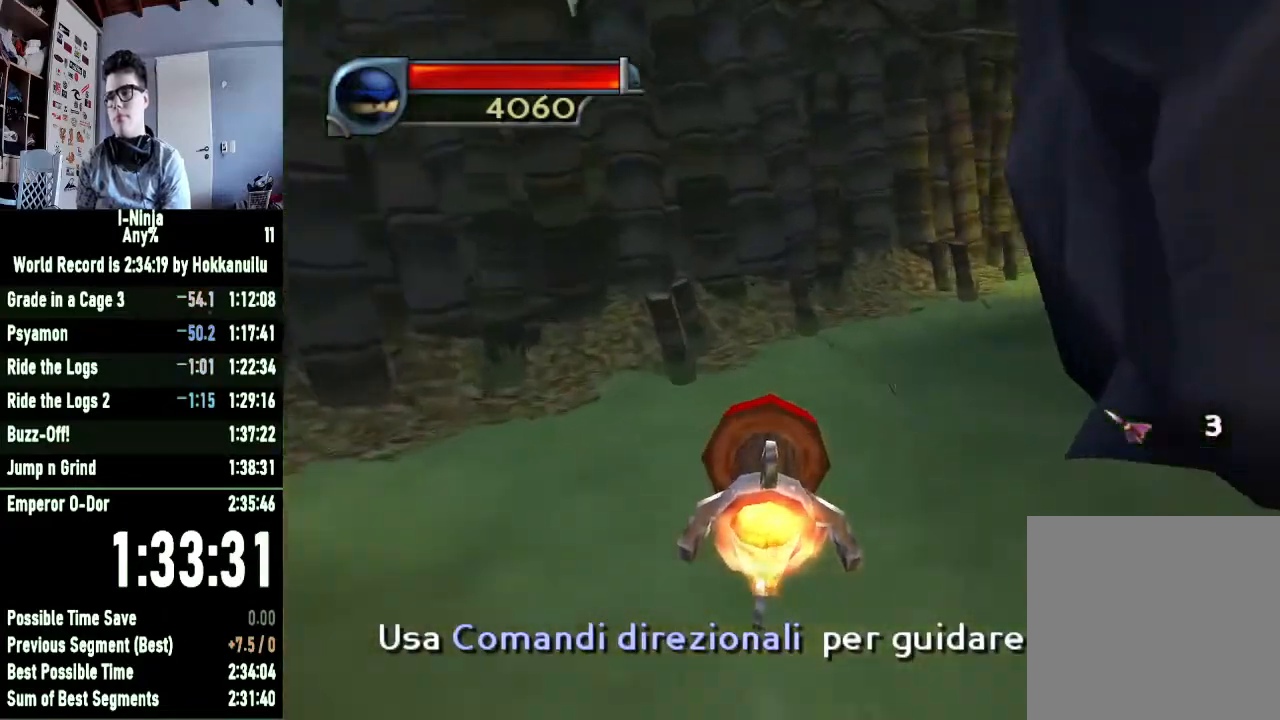
{"buttons": [], "left_stick": "center", "right_stick": "center", "events": [[133, "left_stick", "right"], [367, "left_stick", "center"]]}
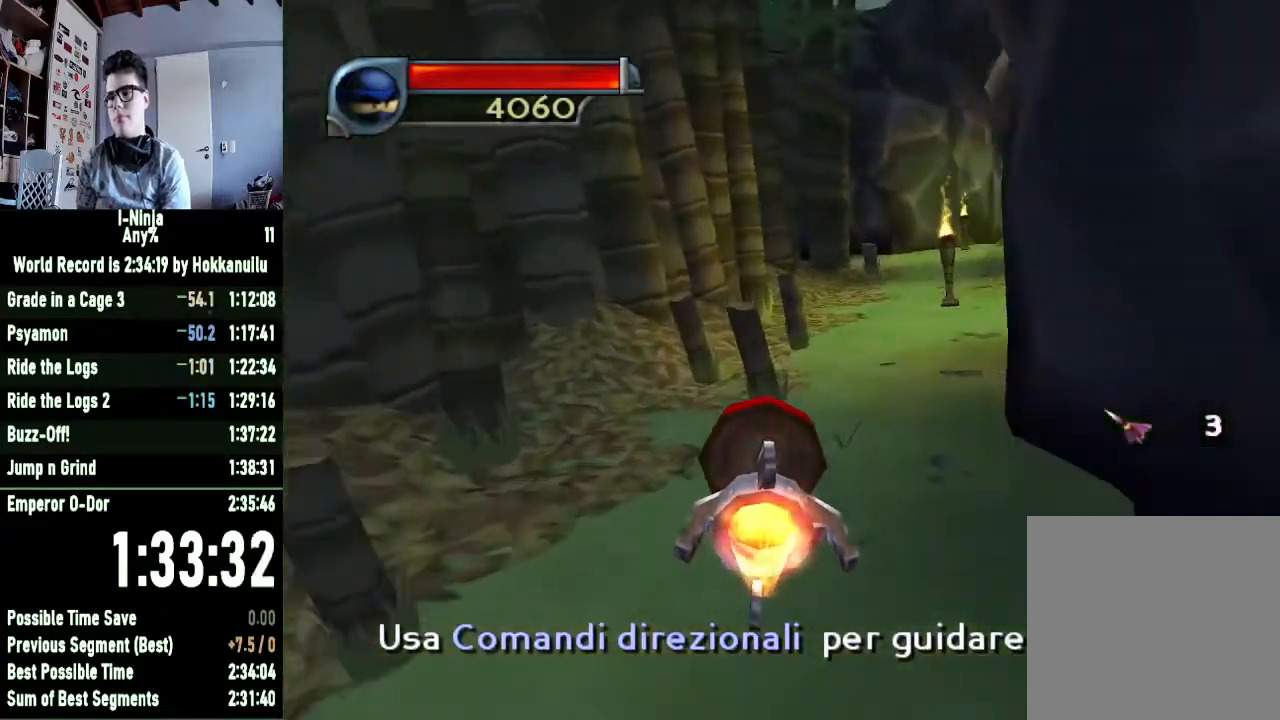
{"buttons": [], "left_stick": "center", "right_stick": "center", "events": [[33, "left_stick", "right"], [133, "left_stick", "center"]]}
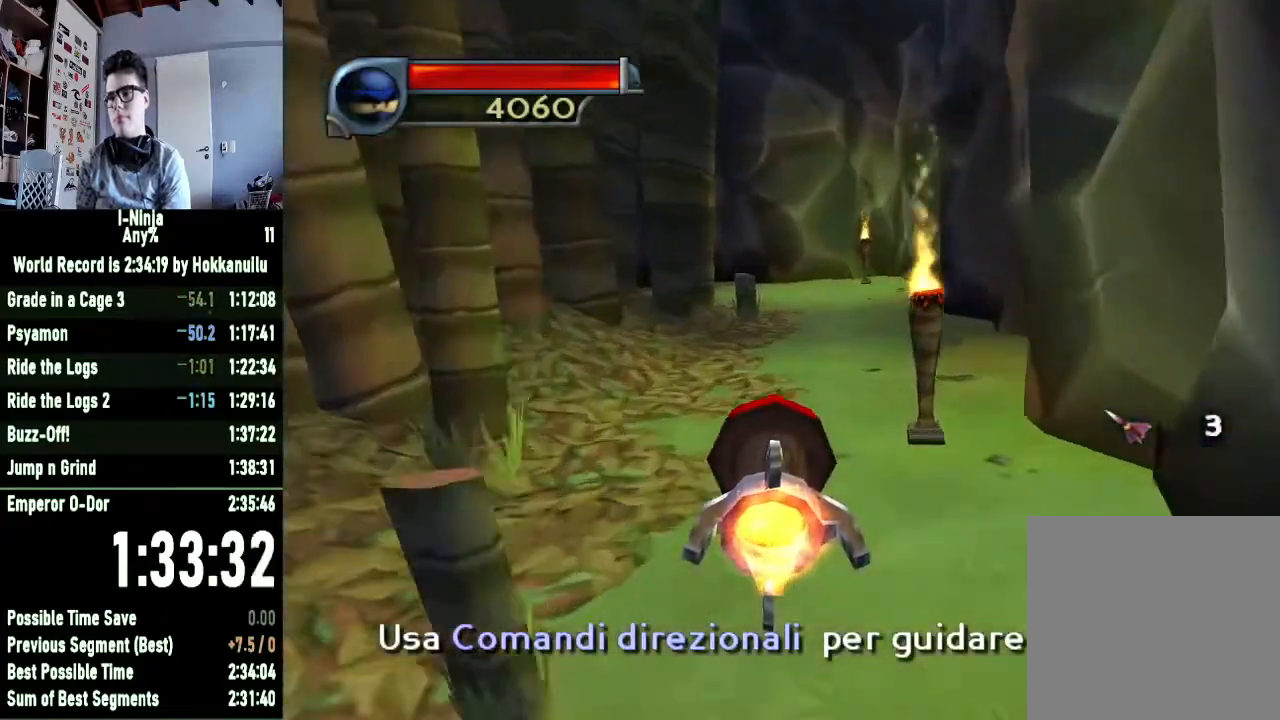
{"buttons": [], "left_stick": "center", "right_stick": "center", "events": [[100, "left_stick", "right"], [200, "left_stick", "center"]]}
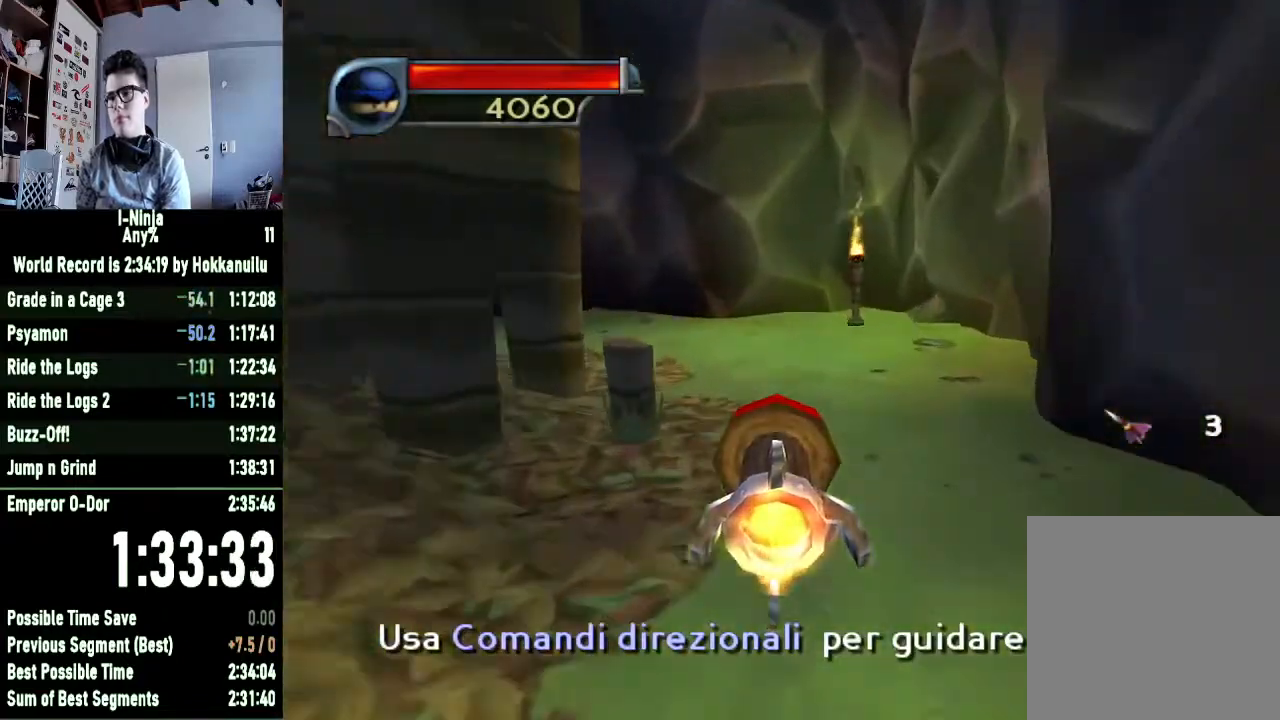
{"buttons": [], "left_stick": "left", "right_stick": "center", "events": [[200, "left_stick", "left"]]}
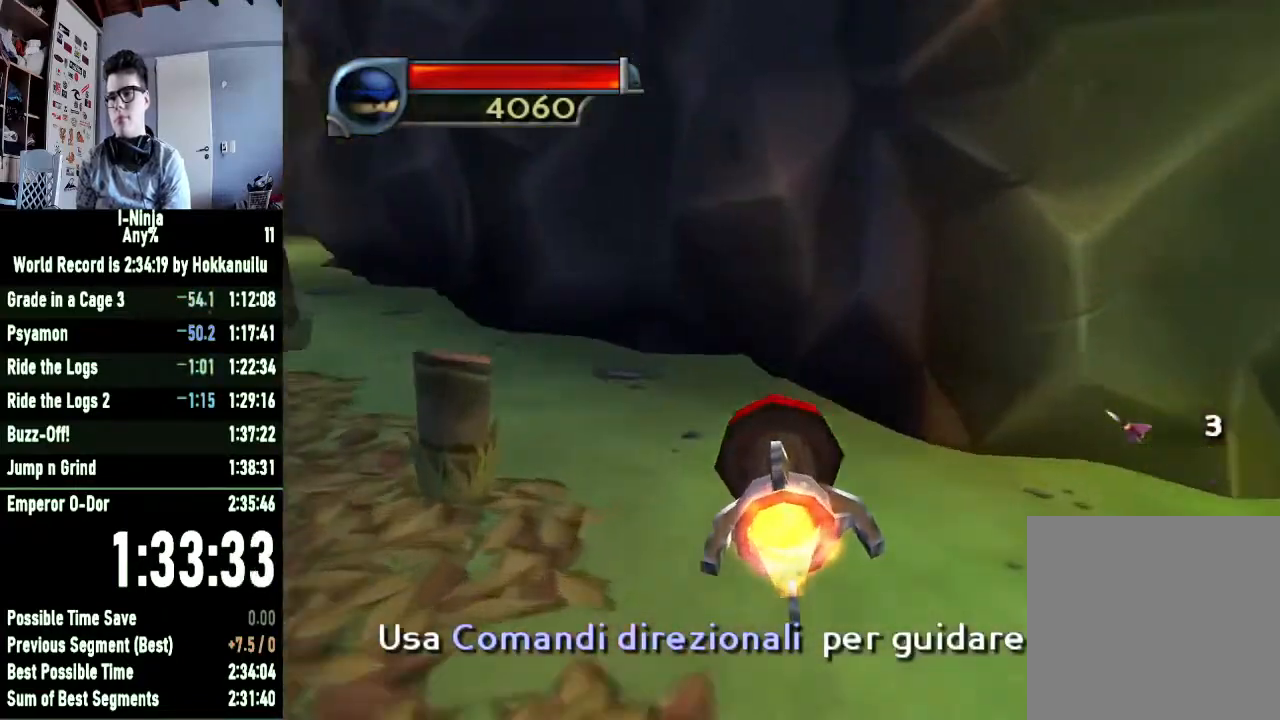
{"buttons": [], "left_stick": "left", "right_stick": "center", "events": []}
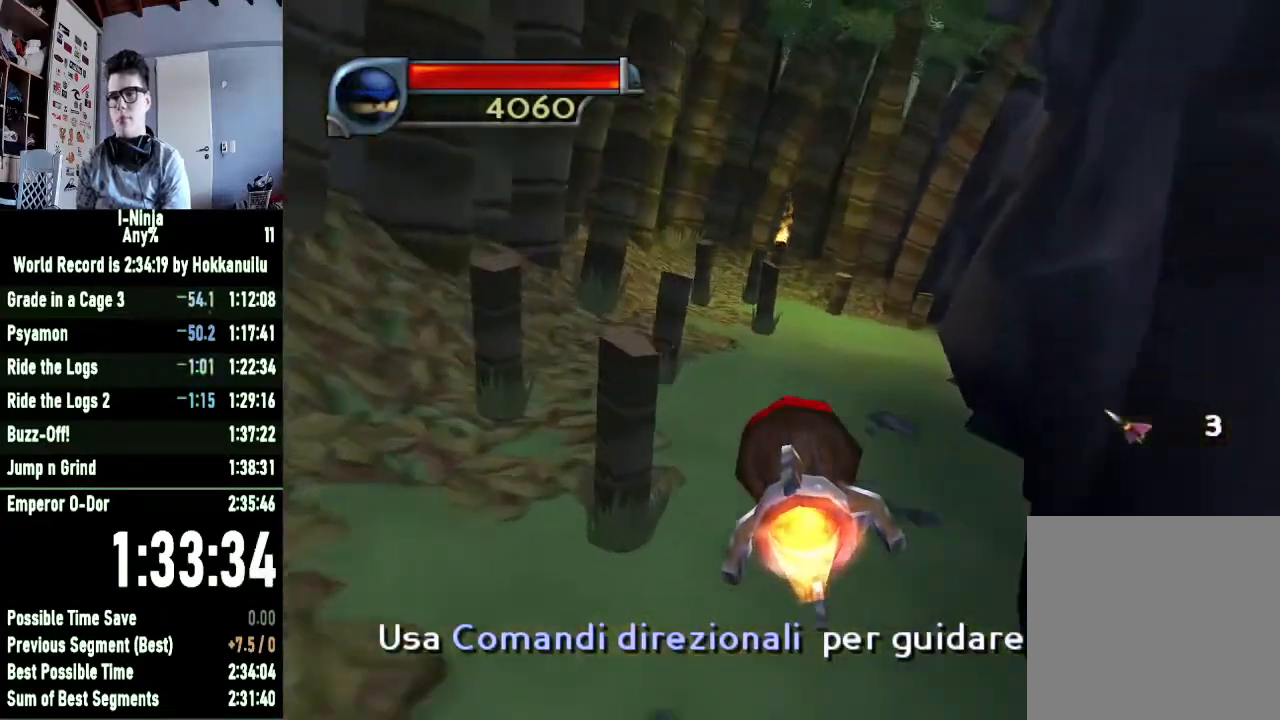
{"buttons": [], "left_stick": "center", "right_stick": "center", "events": [[33, "left_stick", "center"], [233, "left_stick", "right"], [433, "left_stick", "center"]]}
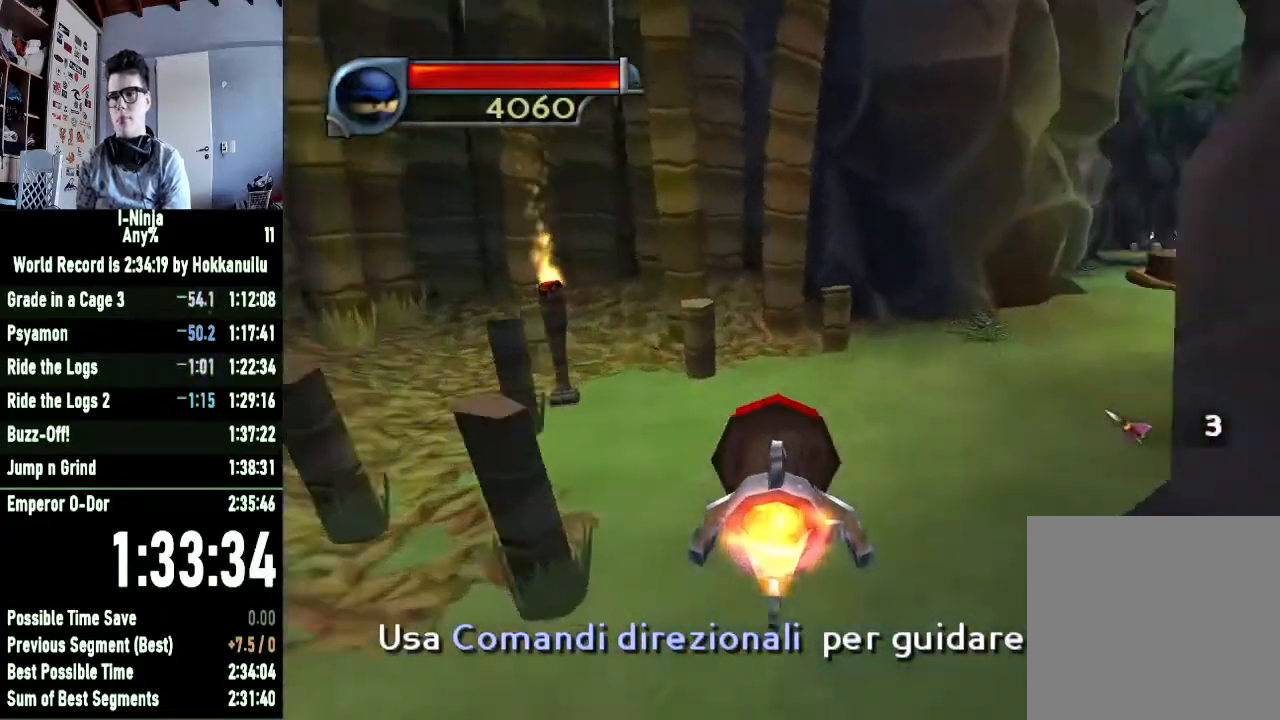
{"buttons": [], "left_stick": "right", "right_stick": "center", "events": [[33, "left_stick", "right"]]}
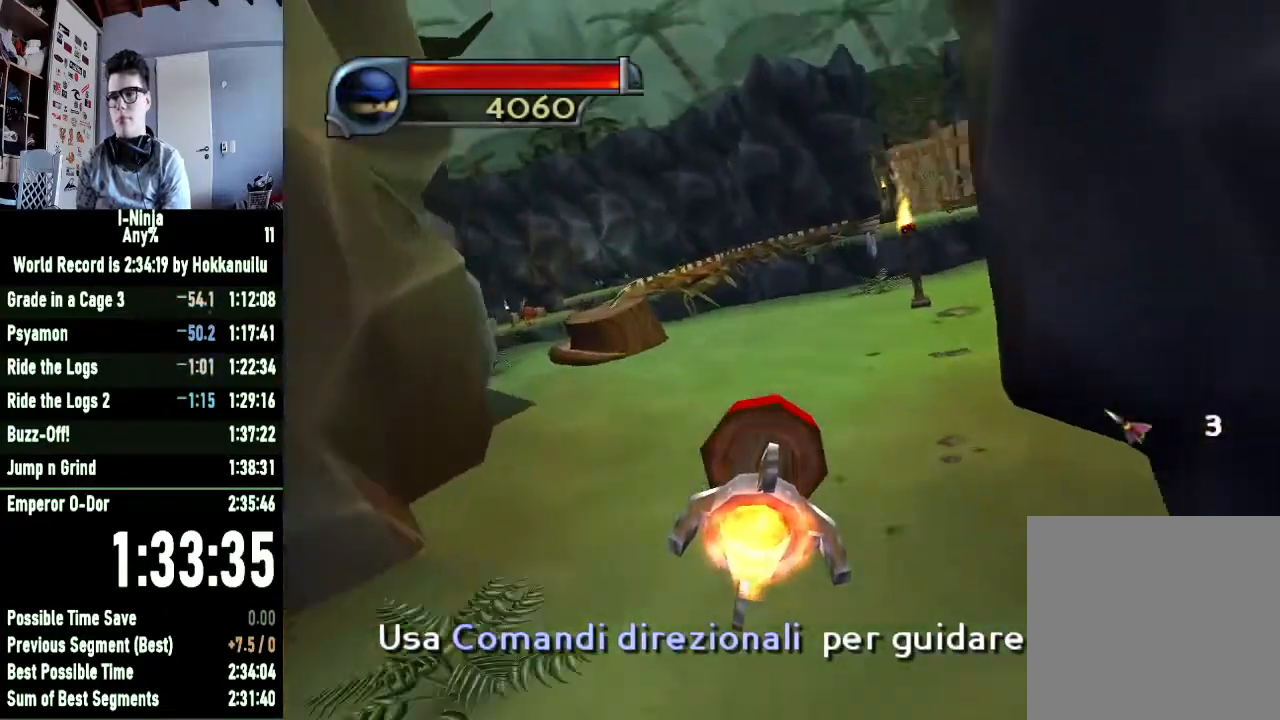
{"buttons": [], "left_stick": "center", "right_stick": "center", "events": [[33, "left_stick", "center"]]}
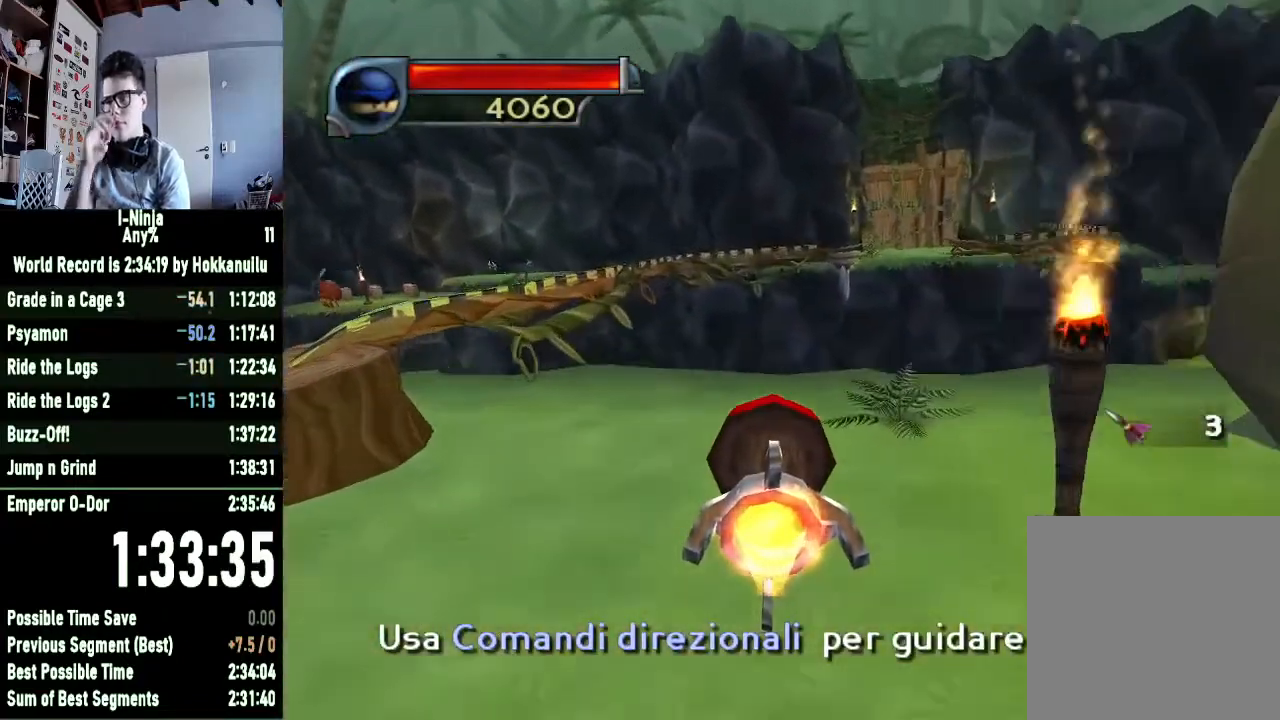
{"buttons": [], "left_stick": "center", "right_stick": "center", "events": [[67, "left_stick", "right"], [200, "left_stick", "center"]]}
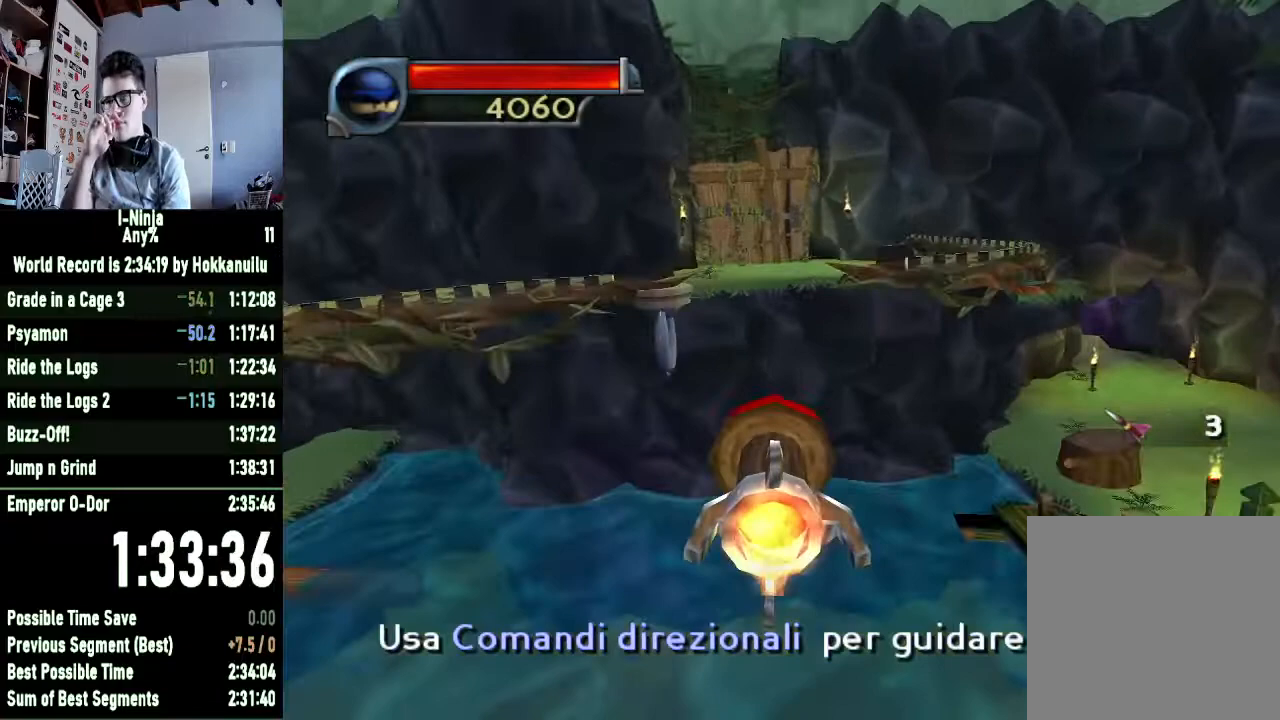
{"buttons": [], "left_stick": "center", "right_stick": "center", "events": []}
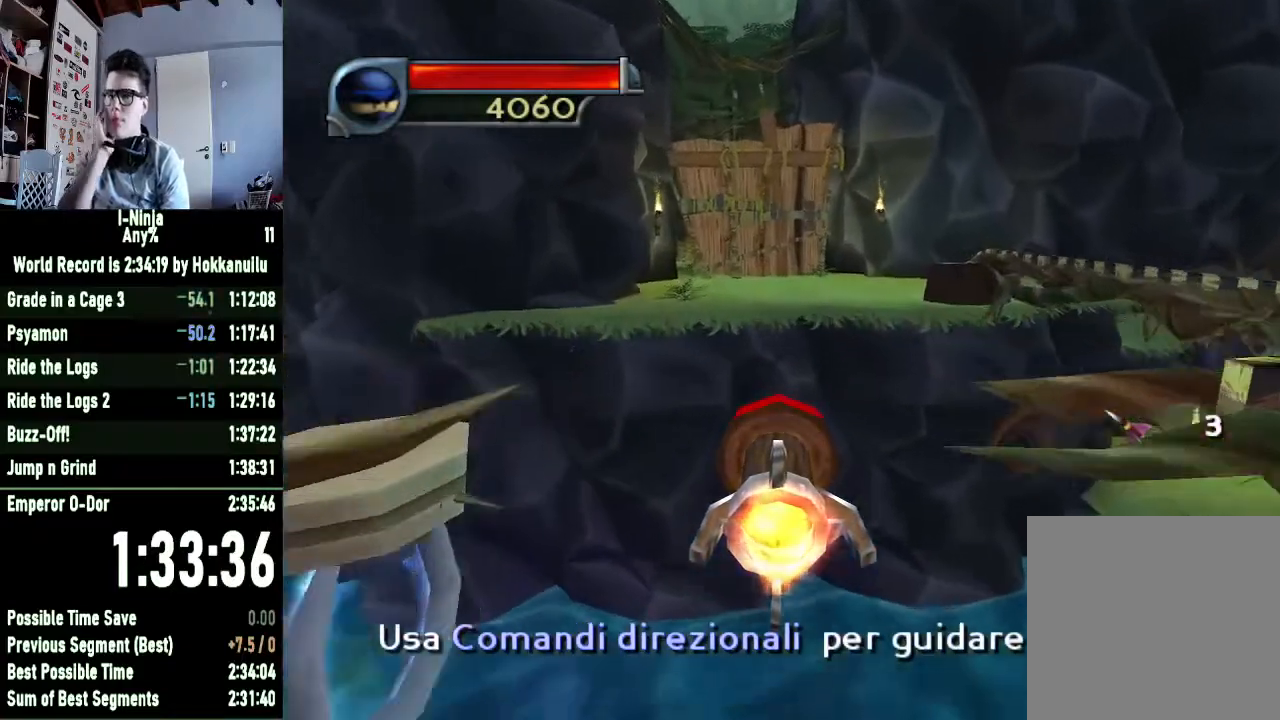
{"buttons": [], "left_stick": "center", "right_stick": "center", "events": []}
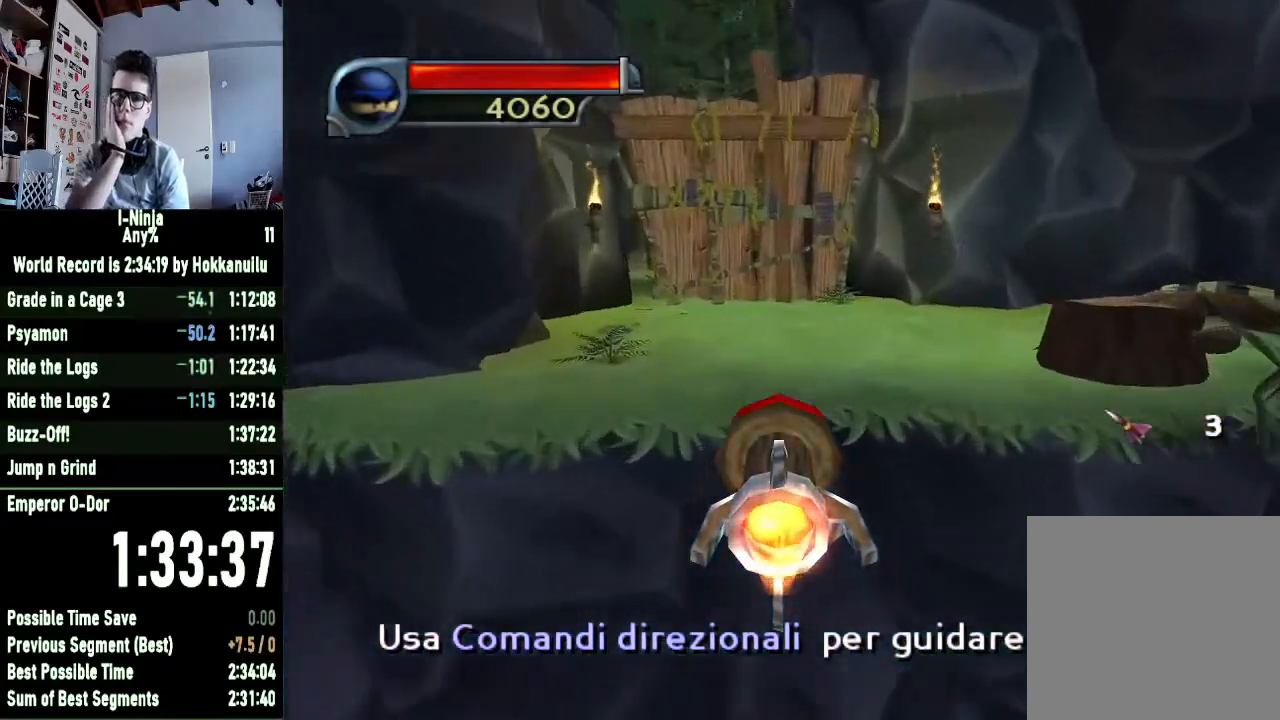
{"buttons": [], "left_stick": "center", "right_stick": "center", "events": []}
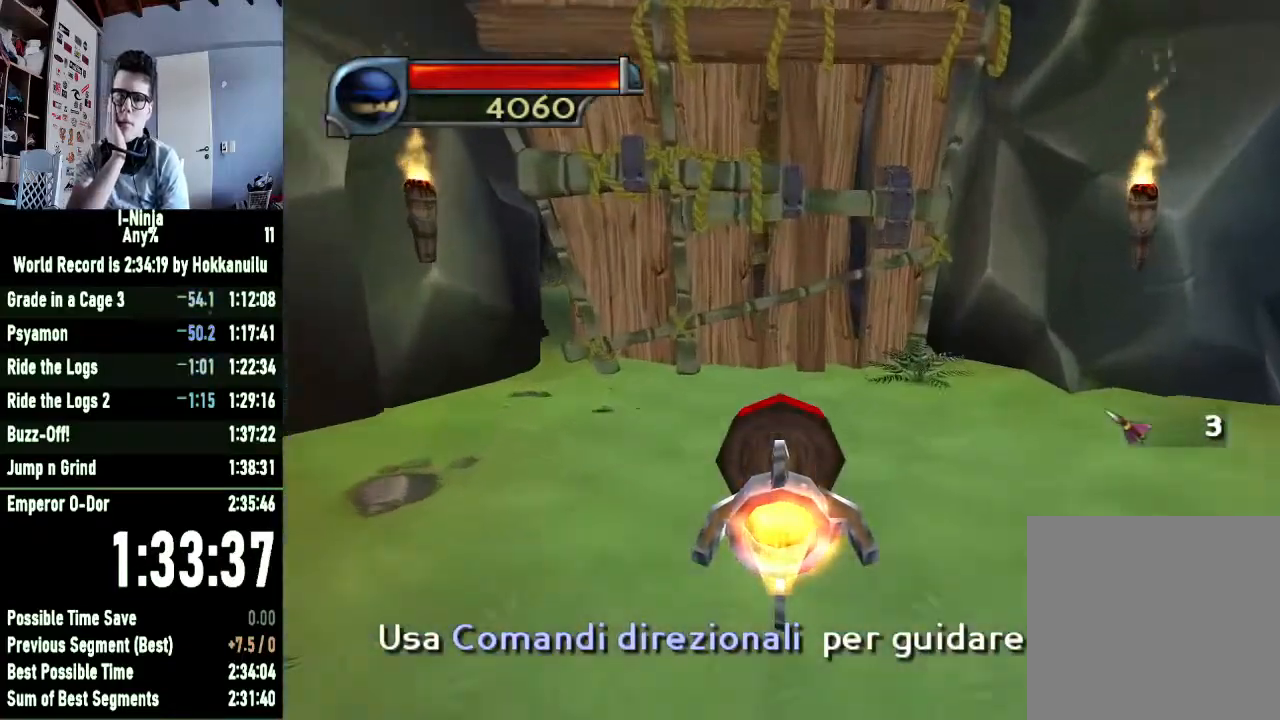
{"buttons": [], "left_stick": "center", "right_stick": "center", "events": []}
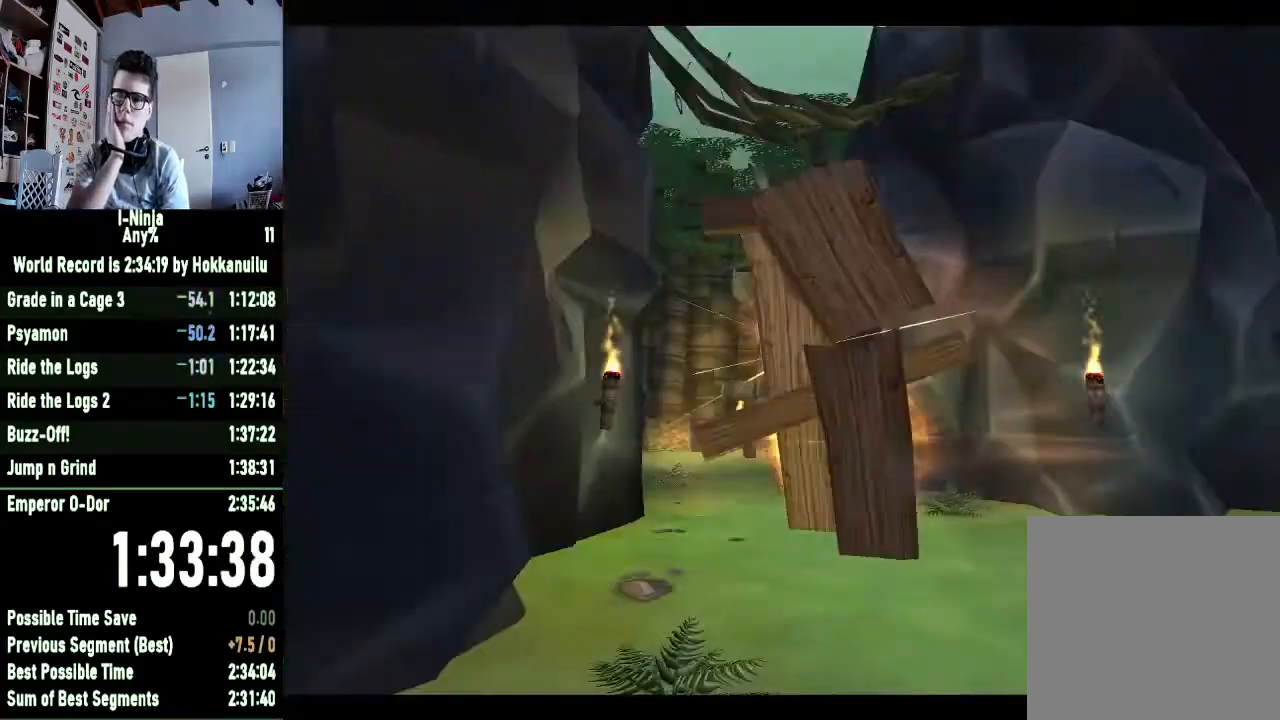
{"buttons": [], "left_stick": "center", "right_stick": "center", "events": []}
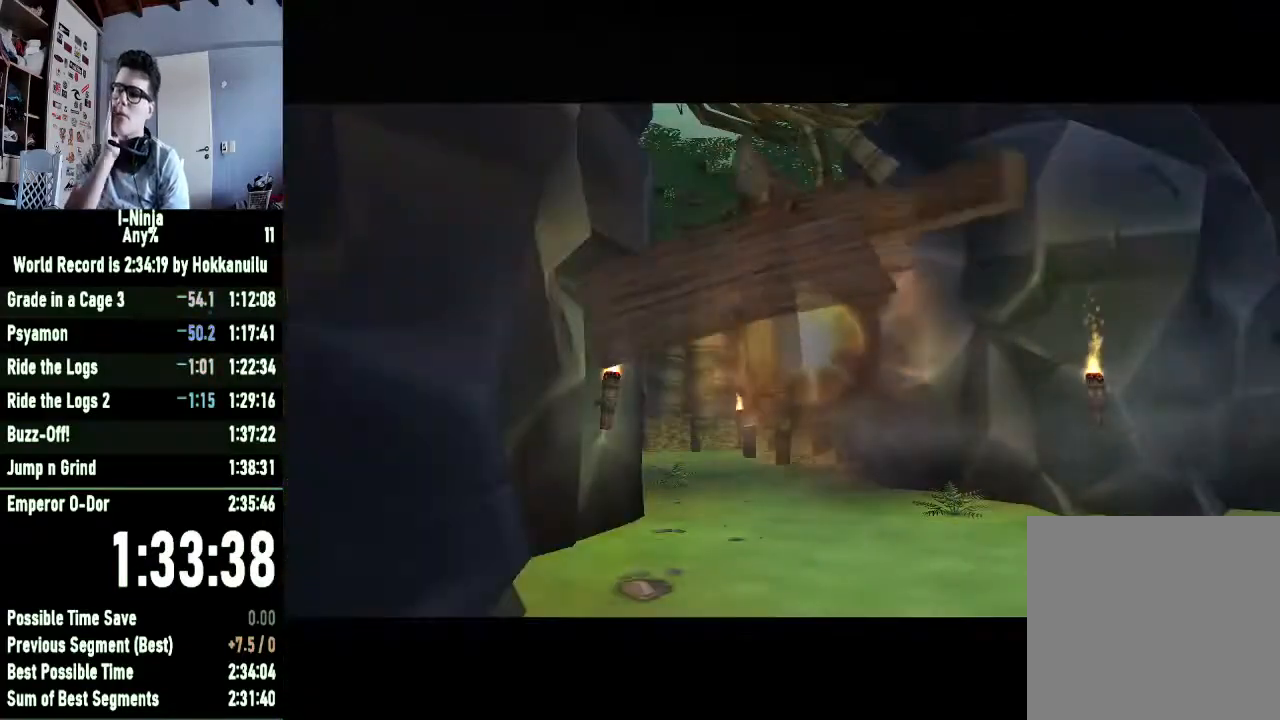
{"buttons": [], "left_stick": "center", "right_stick": "center", "events": []}
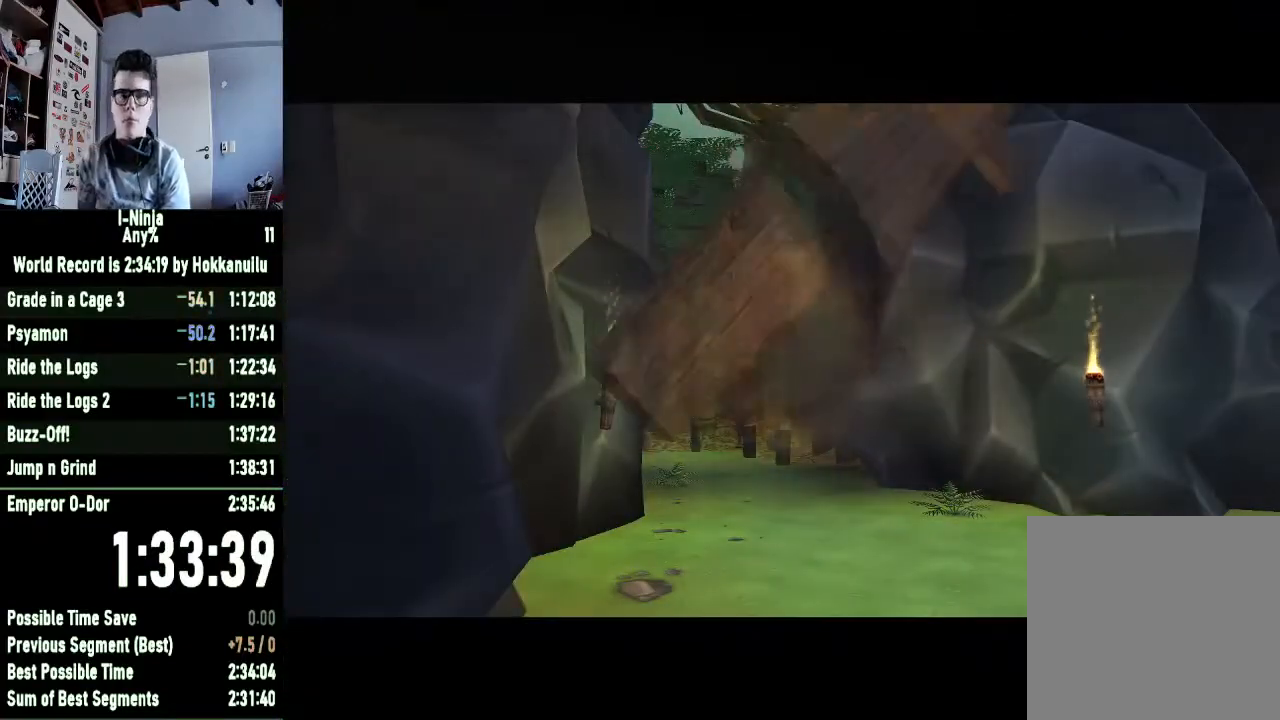
{"buttons": [], "left_stick": "center", "right_stick": "center", "events": []}
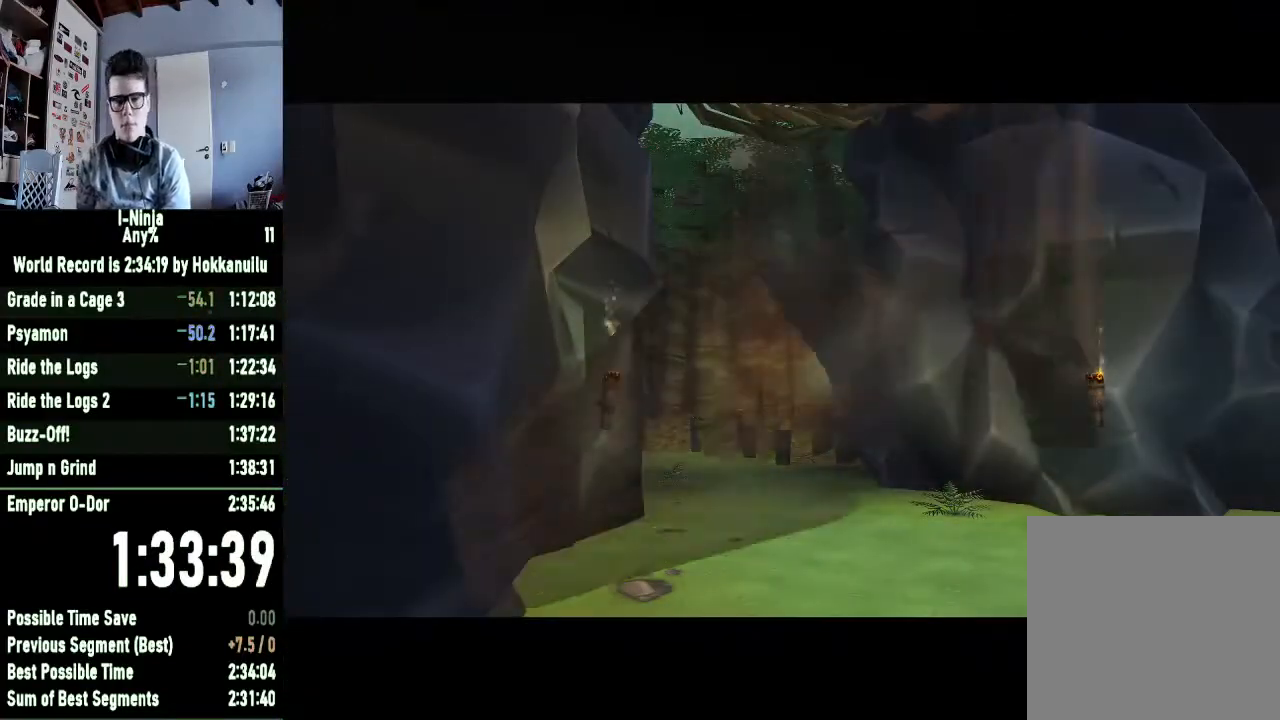
{"buttons": [], "left_stick": "center", "right_stick": "center", "events": []}
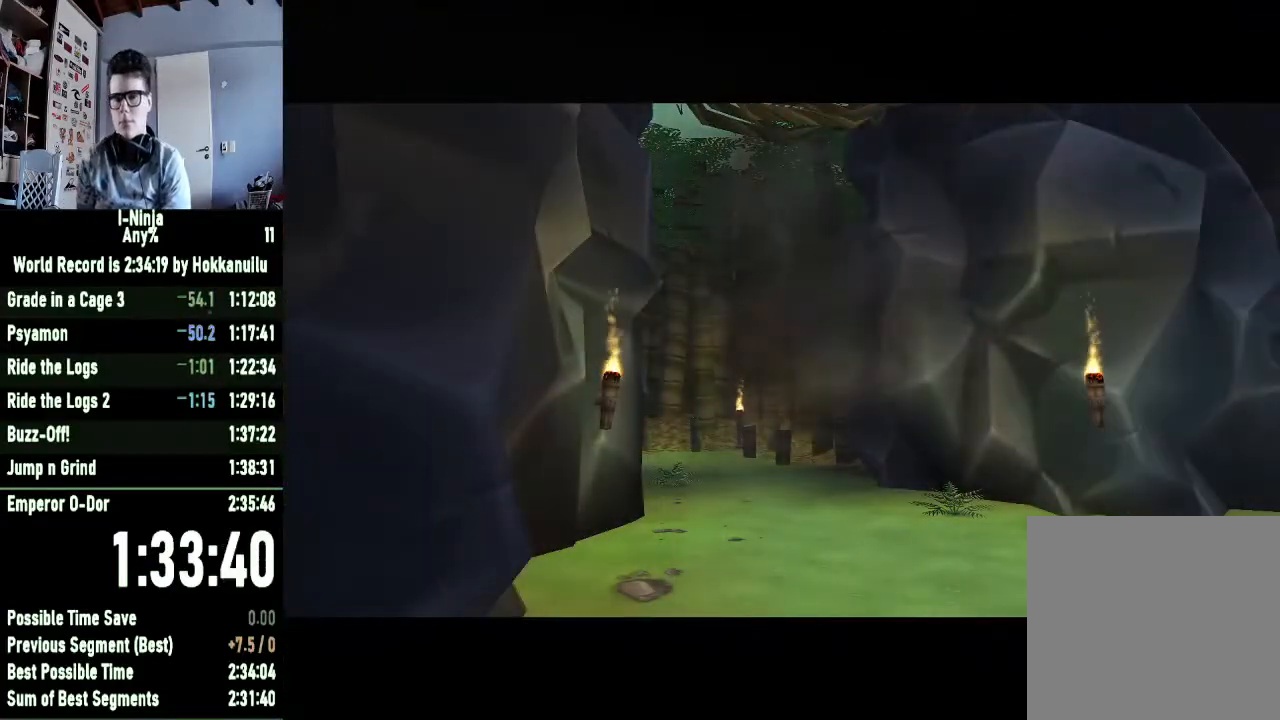
{"buttons": [], "left_stick": "center", "right_stick": "center", "events": []}
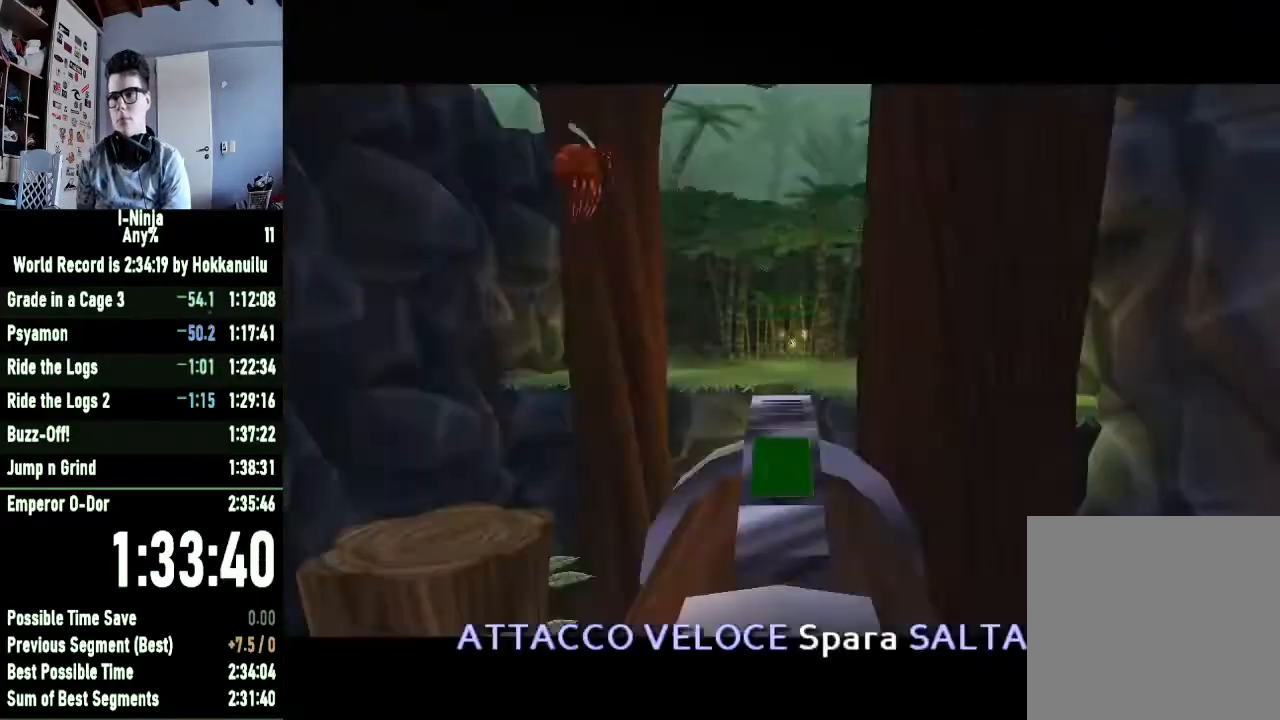
{"buttons": [], "left_stick": "left", "right_stick": "center", "events": [[100, "A", "down"], [200, "left_stick", "down-left"], [233, "A", "up"], [333, "left_stick", "left"]]}